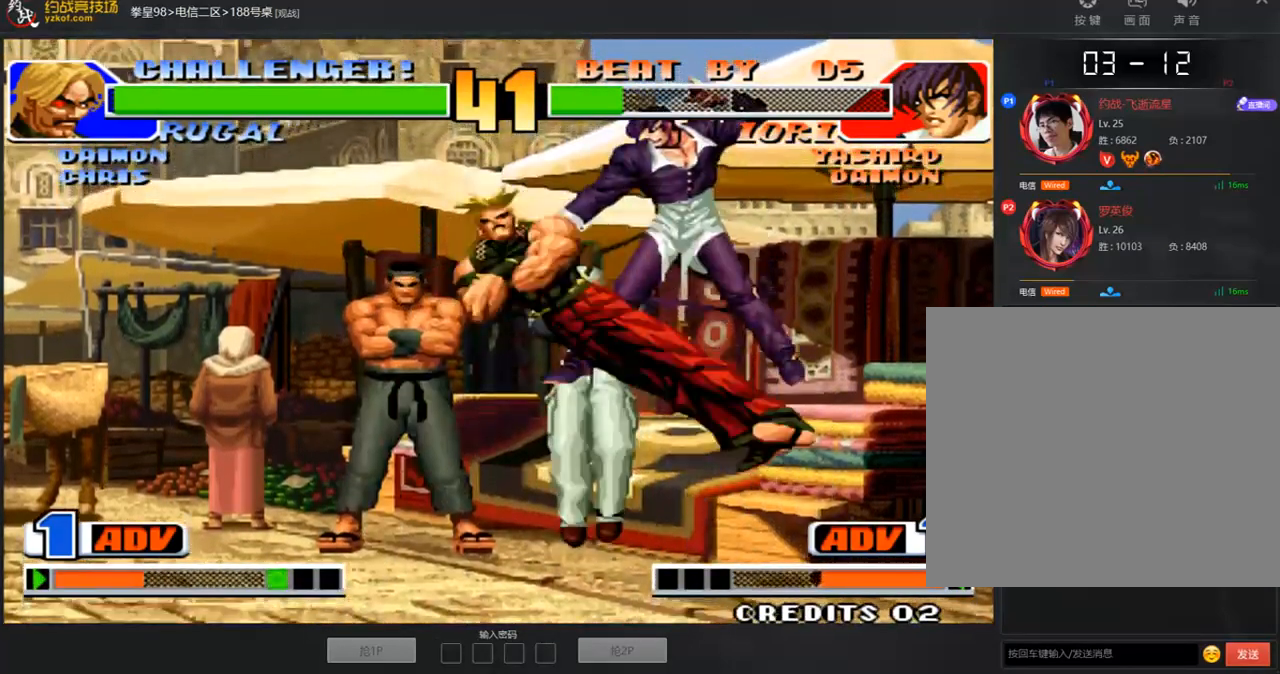
Gameplay with a controller (arcade stick); each line is a JSON object with the inputs held at the frame after it. "events" lists button and stick changes between this image and that frame as [ms after this image, input, new state], when the widget could be followed in between. Not read: L3 R3.
{"buttons": [], "left_stick": "down-right", "events": [[84, "A", "up"], [134, "A", "down"], [268, "A", "up"], [285, "left_stick", "down-left"], [469, "left_stick", "down-right"]]}
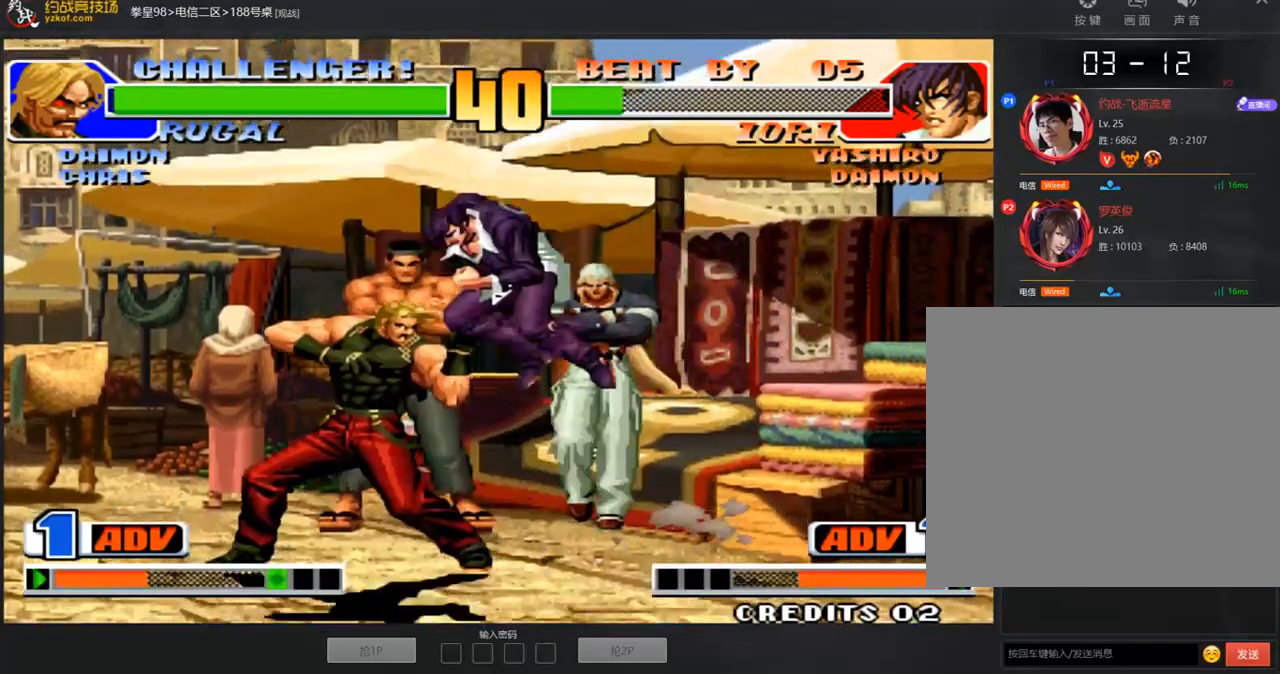
{"buttons": ["A", "C"], "left_stick": "down-right", "events": [[184, "C", "down"], [218, "left_stick", "left"], [302, "A", "down"], [503, "left_stick", "down-right"]]}
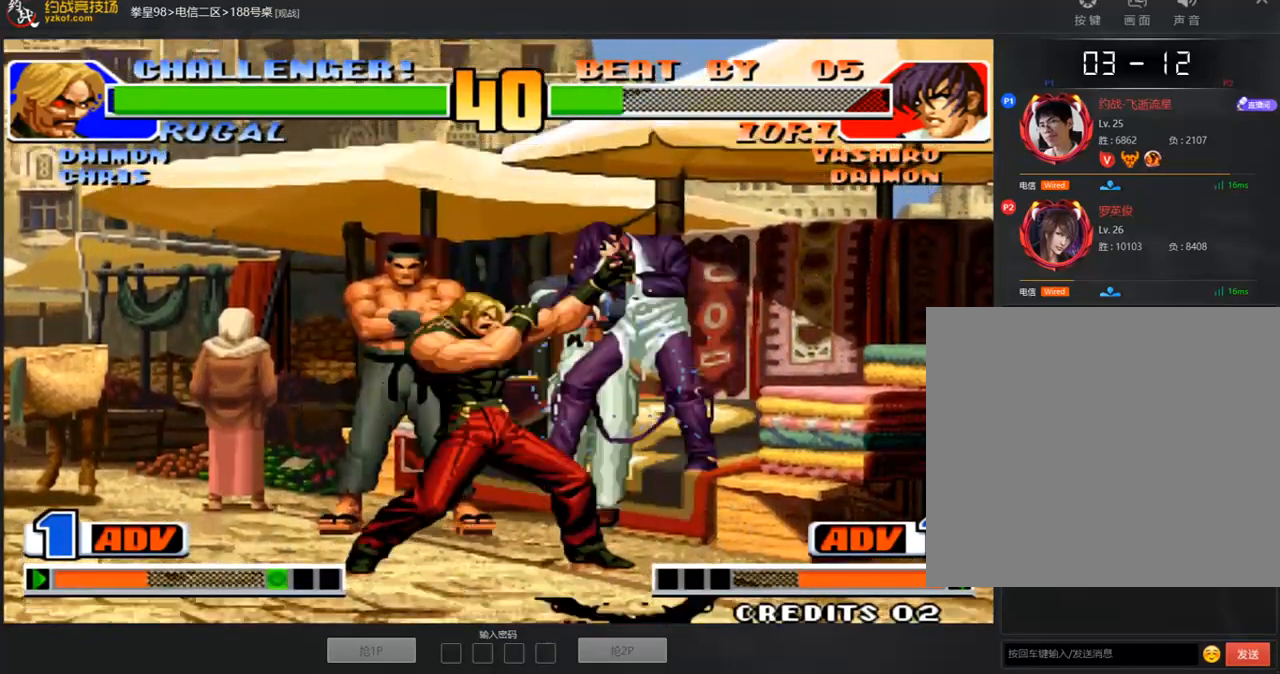
{"buttons": ["A", "B", "C"], "left_stick": "center", "events": [[16, "left_stick", "down"], [50, "C", "up"], [67, "left_stick", "left"], [83, "D", "down"], [117, "A", "up"], [117, "left_stick", "right"], [184, "B", "down"], [184, "C", "down"], [184, "left_stick", "down-left"], [234, "B", "up"], [234, "C", "up"], [268, "A", "down"], [268, "C", "down"], [268, "left_stick", "down-right"], [301, "B", "down"], [334, "D", "up"], [351, "left_stick", "center"], [401, "A", "up"], [401, "D", "down"], [401, "left_stick", "down-right"], [452, "A", "down"], [485, "D", "up"], [485, "left_stick", "center"]]}
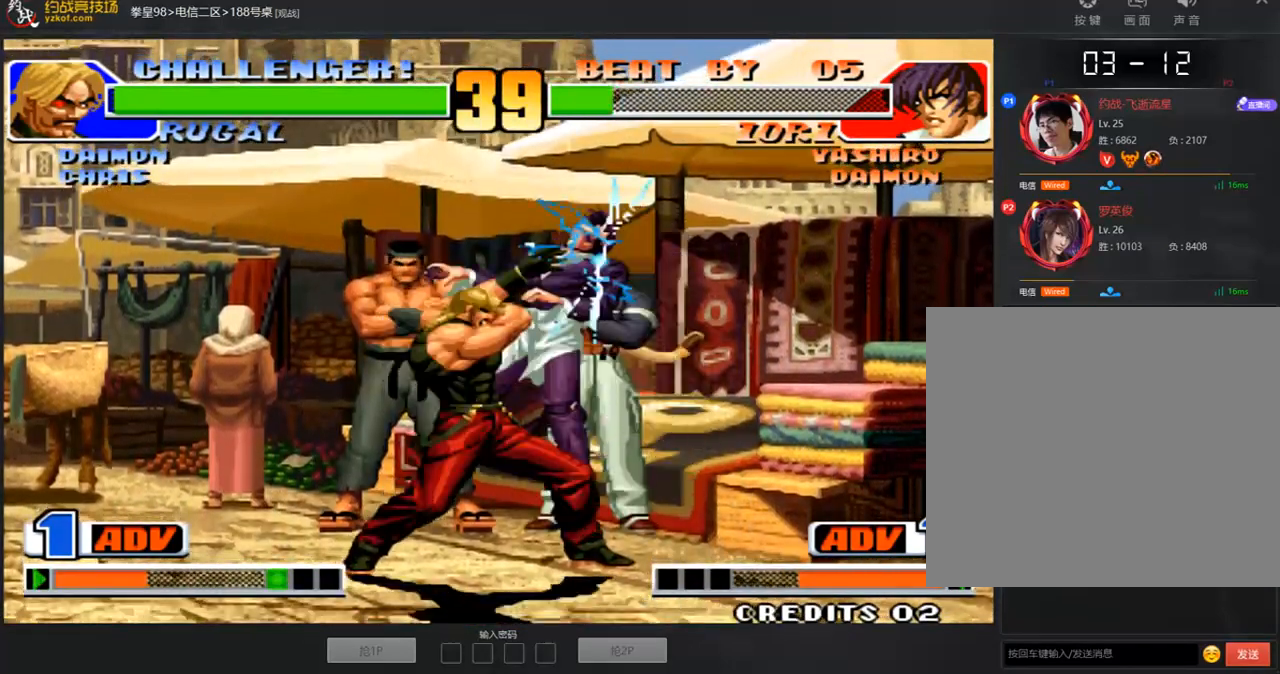
{"buttons": [], "left_stick": "center", "events": [[17, "D", "down"], [17, "left_stick", "down-right"], [50, "left_stick", "down-left"], [84, "D", "up"], [100, "left_stick", "down-right"], [151, "D", "down"], [151, "left_stick", "left"], [218, "left_stick", "down-right"], [318, "left_stick", "right"], [352, "A", "up"], [352, "B", "up"], [352, "C", "up"], [352, "D", "up"], [385, "left_stick", "center"]]}
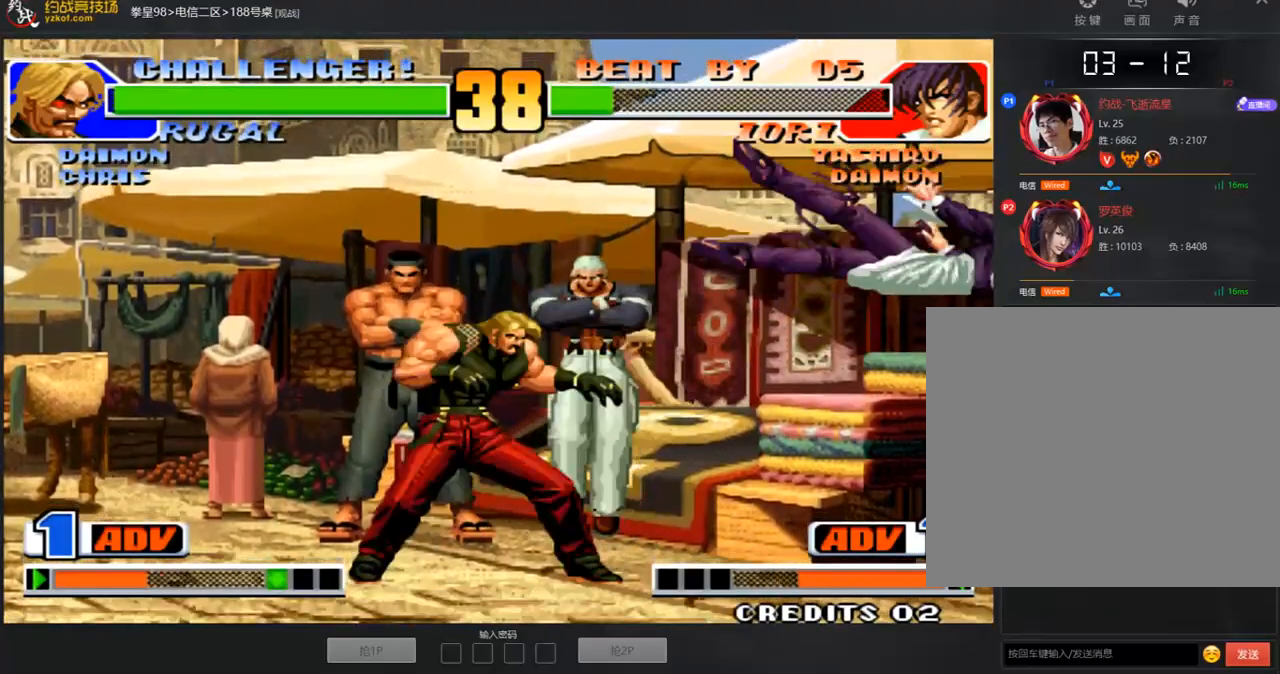
{"buttons": [], "left_stick": "down", "events": [[134, "A", "down"], [134, "B", "down"], [184, "A", "up"], [201, "B", "up"], [251, "A", "down"], [318, "A", "up"], [385, "left_stick", "left"], [452, "left_stick", "down"]]}
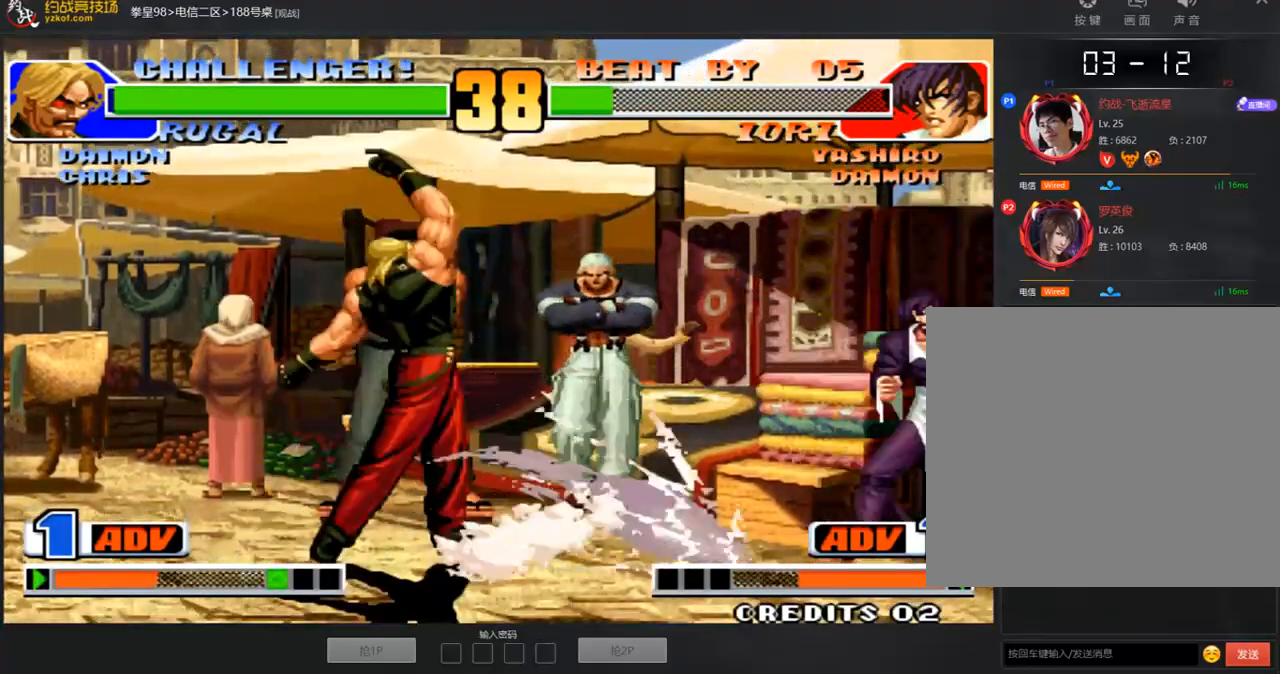
{"buttons": [], "left_stick": "down", "events": [[16, "B", "down"], [33, "left_stick", "left"], [368, "B", "up"], [418, "left_stick", "down"]]}
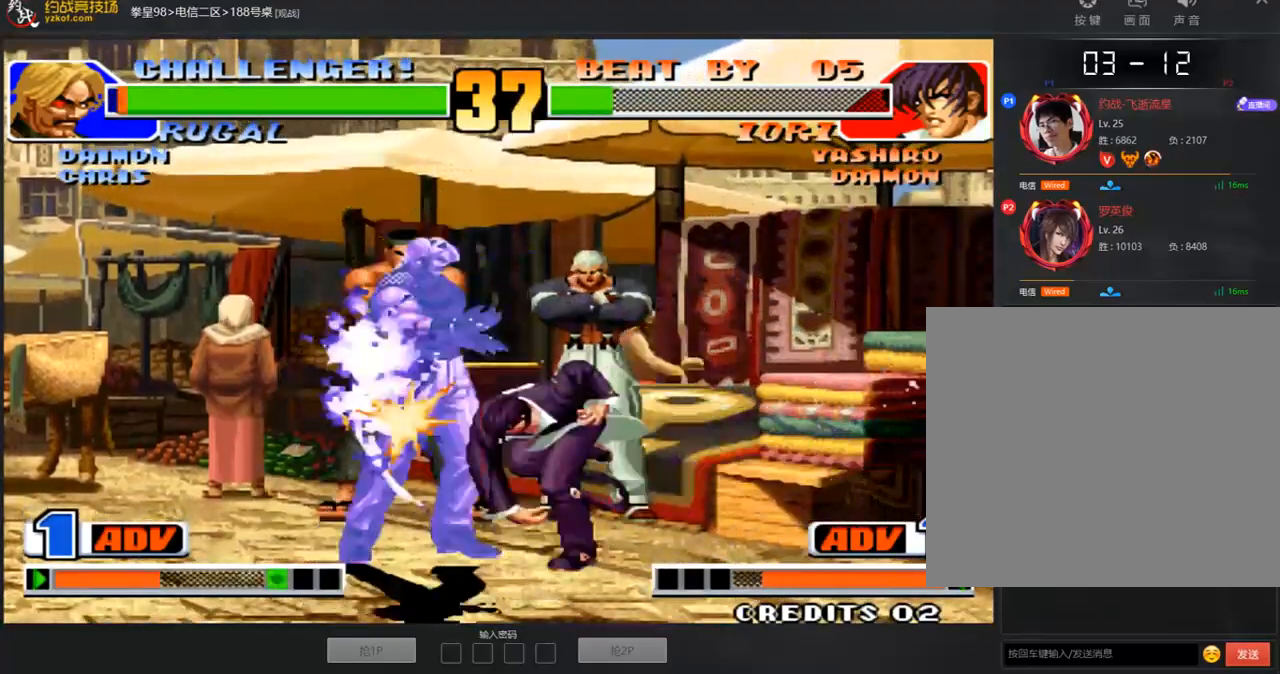
{"buttons": [], "left_stick": "center", "events": [[117, "left_stick", "right"], [184, "left_stick", "center"]]}
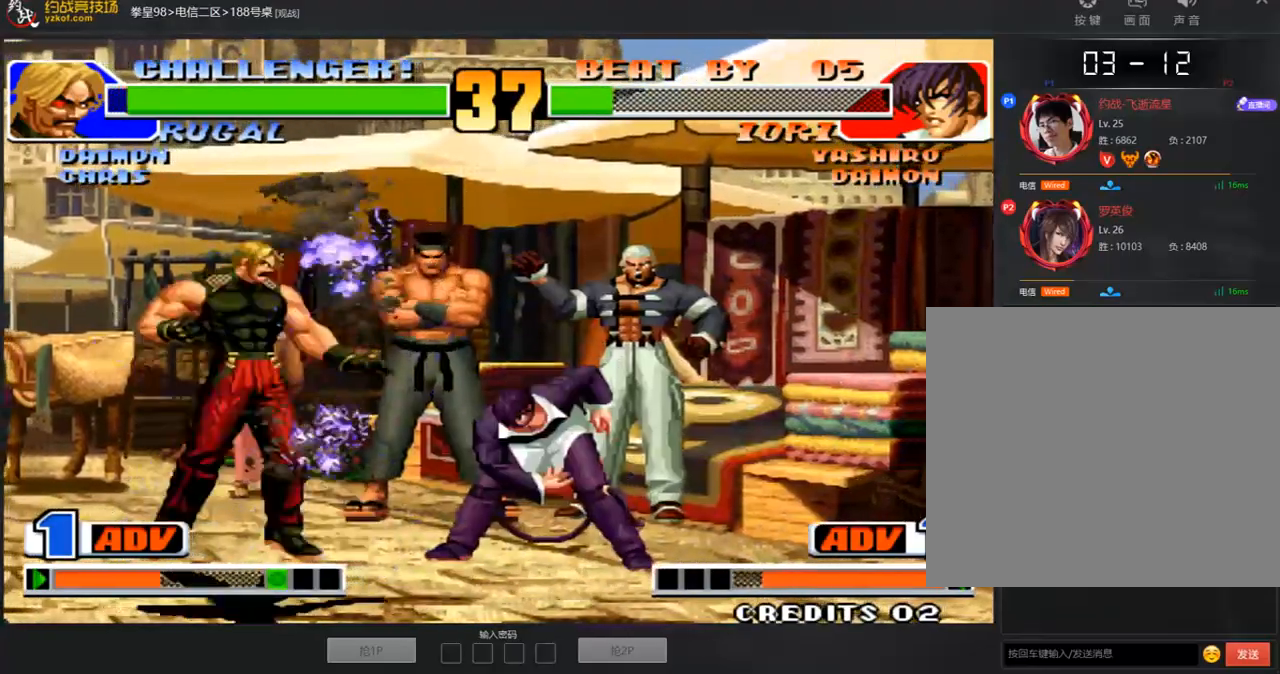
{"buttons": [], "left_stick": "center"}
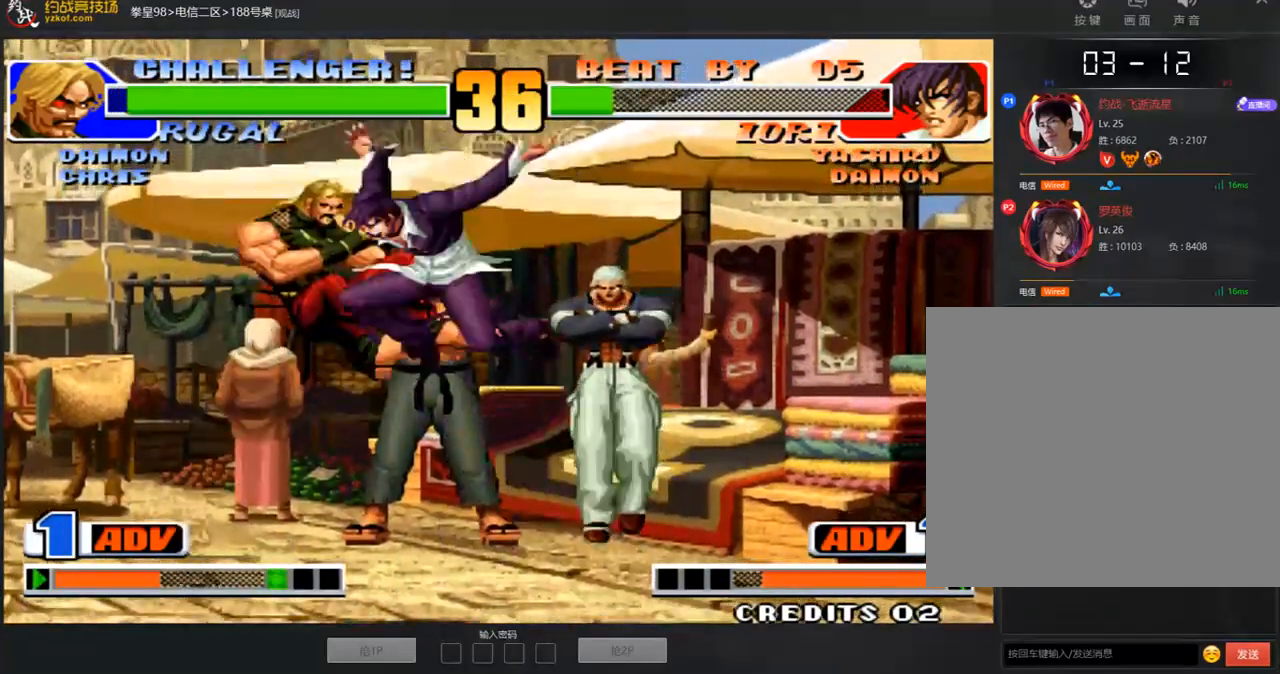
{"buttons": ["A"], "left_stick": "up-left", "events": [[50, "A", "down"], [117, "A", "up"], [184, "left_stick", "down-right"], [268, "left_stick", "up-left"], [318, "D", "down"], [335, "C", "down"], [385, "D", "up"], [435, "C", "up"], [452, "A", "down"]]}
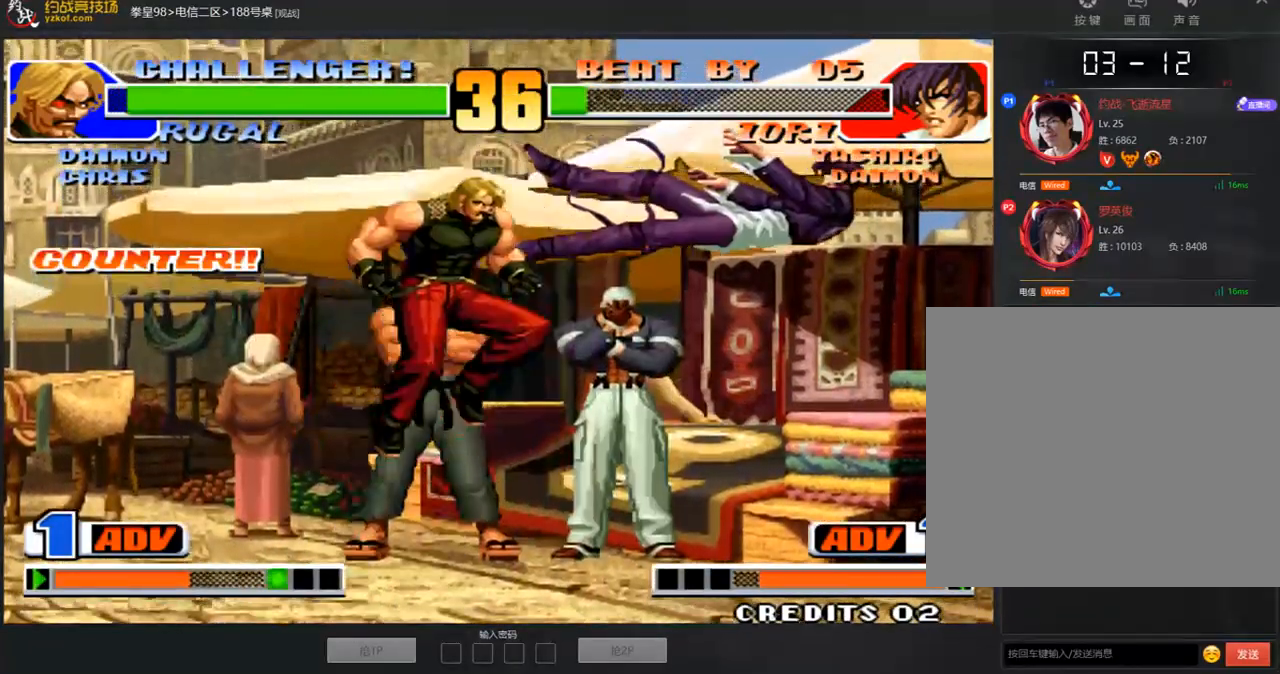
{"buttons": ["A", "B"], "left_stick": "center", "events": [[17, "left_stick", "center"], [201, "A", "up"], [302, "A", "down"], [352, "B", "down"]]}
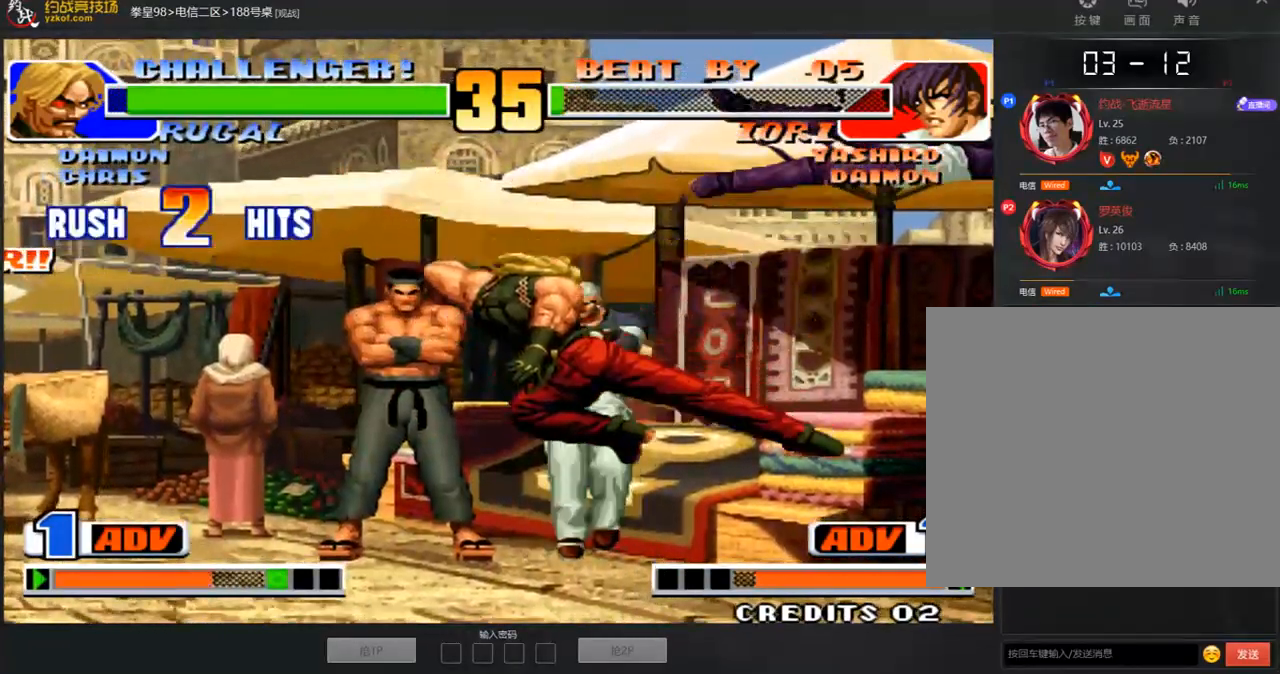
{"buttons": [], "left_stick": "down-right", "events": [[118, "A", "up"], [118, "B", "up"], [252, "left_stick", "left"], [319, "left_stick", "down-right"]]}
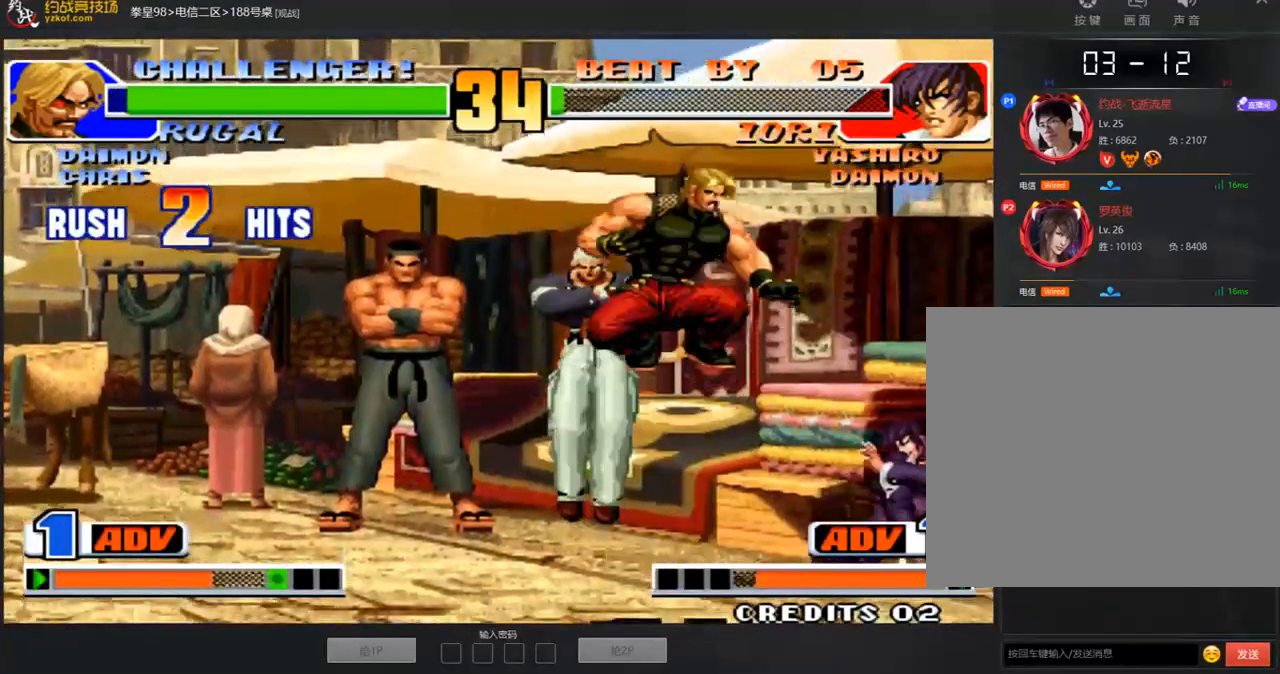
{"buttons": ["B"], "left_stick": "down-right", "events": [[17, "A", "down"], [117, "A", "up"], [335, "B", "down"]]}
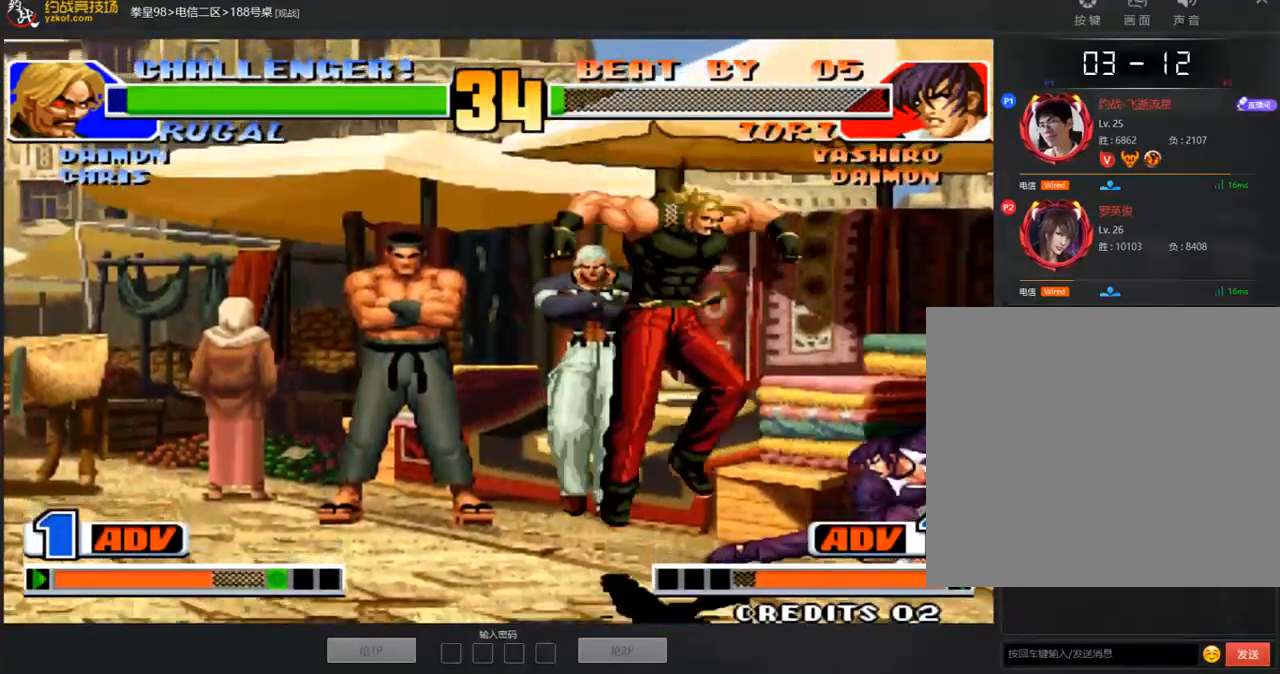
{"buttons": [], "left_stick": "center", "events": [[101, "B", "up"], [151, "left_stick", "center"], [184, "B", "down"], [318, "A", "down"], [318, "B", "up"], [435, "A", "up"]]}
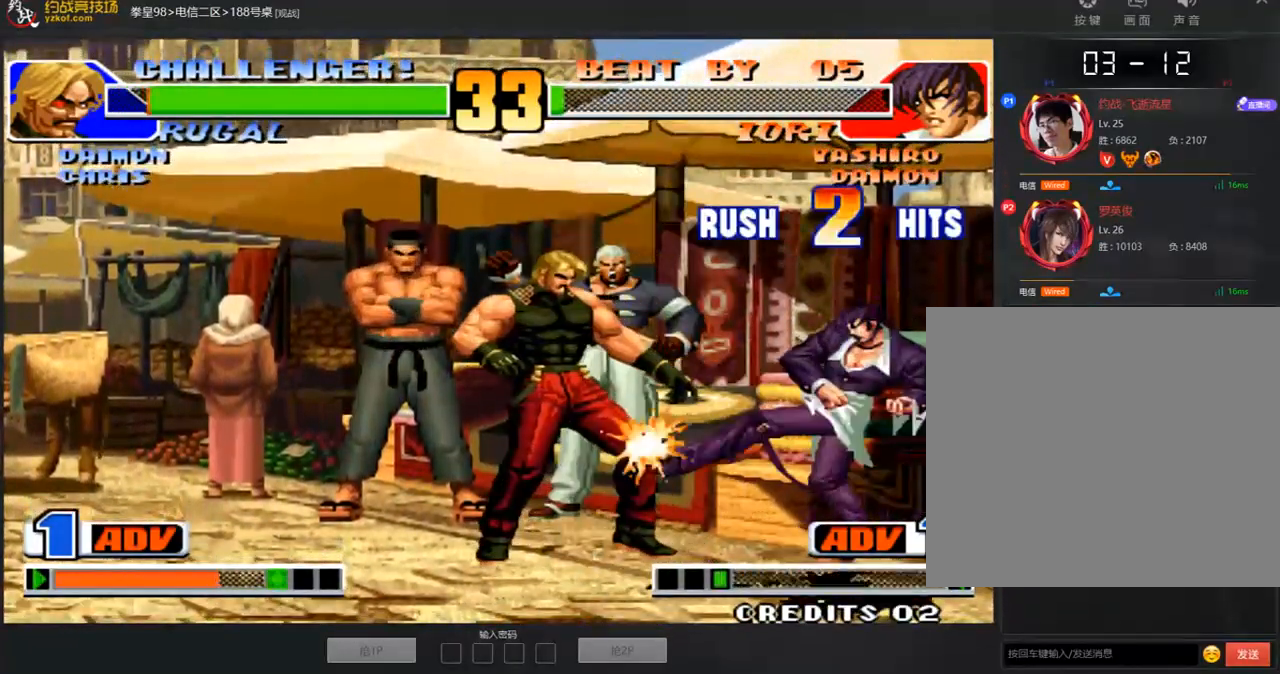
{"buttons": [], "left_stick": "down-right", "events": [[33, "left_stick", "down"], [134, "left_stick", "center"], [184, "left_stick", "right"], [251, "left_stick", "down-right"]]}
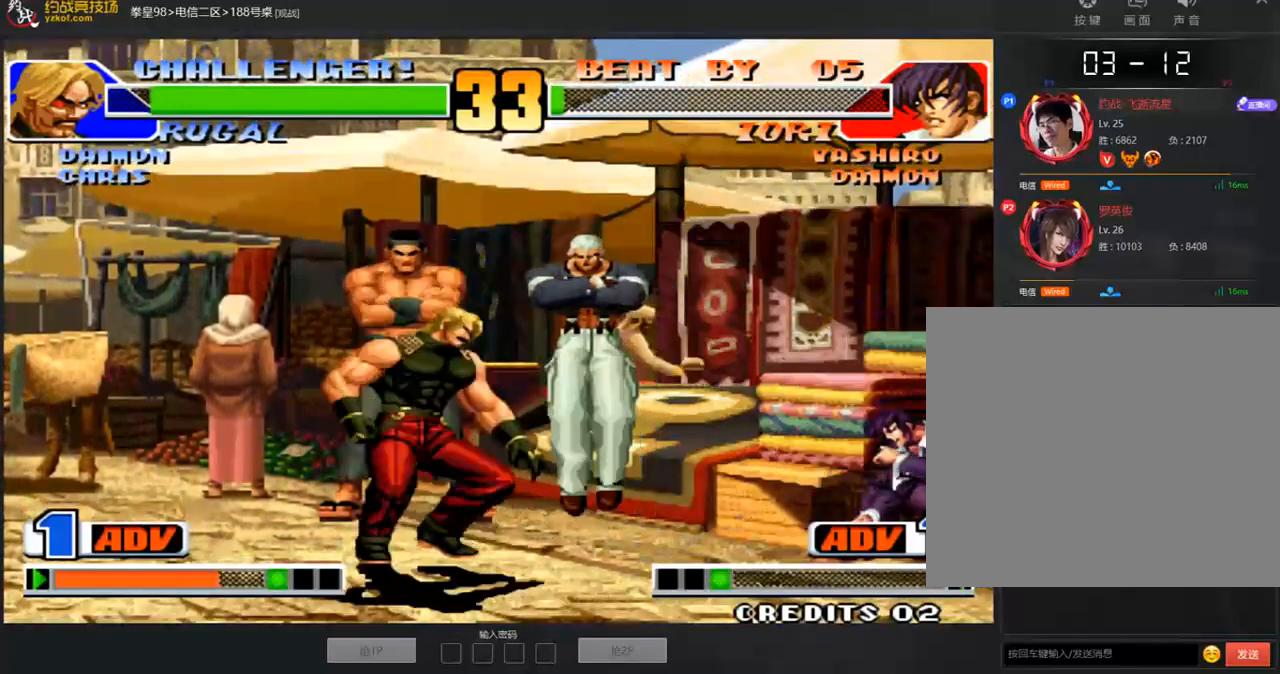
{"buttons": [], "left_stick": "down", "events": [[318, "left_stick", "right"], [486, "left_stick", "down"]]}
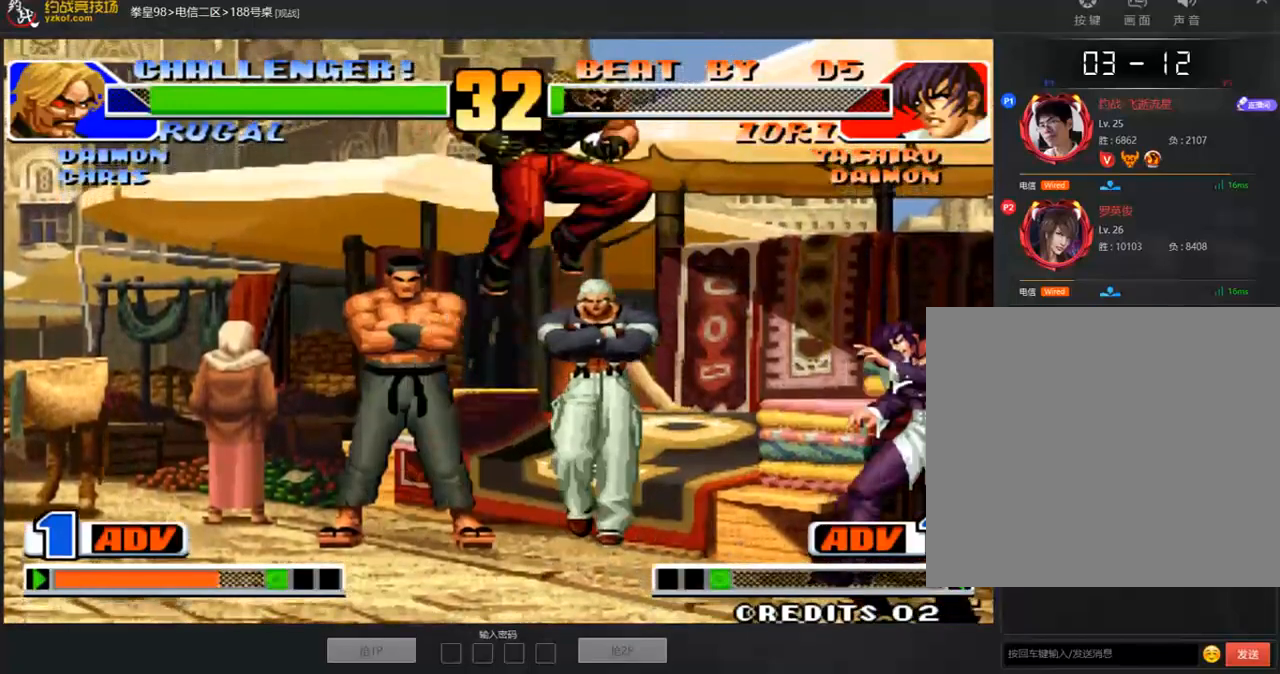
{"buttons": ["A"], "left_stick": "down-left", "events": [[67, "left_stick", "left"], [118, "left_stick", "down-right"], [185, "C", "down"], [185, "left_stick", "down-left"], [268, "A", "down"], [319, "C", "up"], [335, "A", "up"], [452, "A", "down"]]}
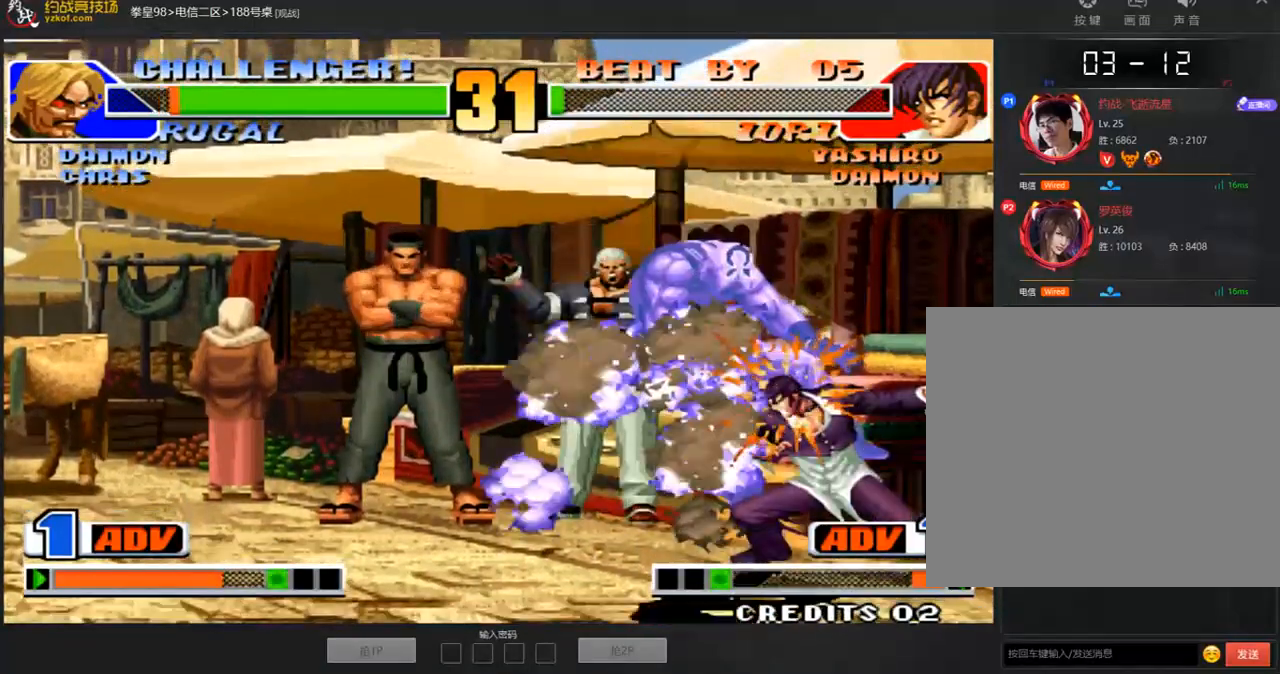
{"buttons": [], "left_stick": "center", "events": [[16, "A", "up"], [16, "left_stick", "center"], [33, "C", "down"], [150, "C", "up"], [184, "A", "down"], [217, "C", "down"], [234, "A", "up"], [284, "C", "up"], [318, "A", "down"], [318, "B", "down"], [318, "C", "down"], [368, "A", "up"], [368, "B", "up"], [368, "C", "up"], [435, "A", "down"], [452, "C", "down"], [485, "A", "up"], [485, "C", "up"]]}
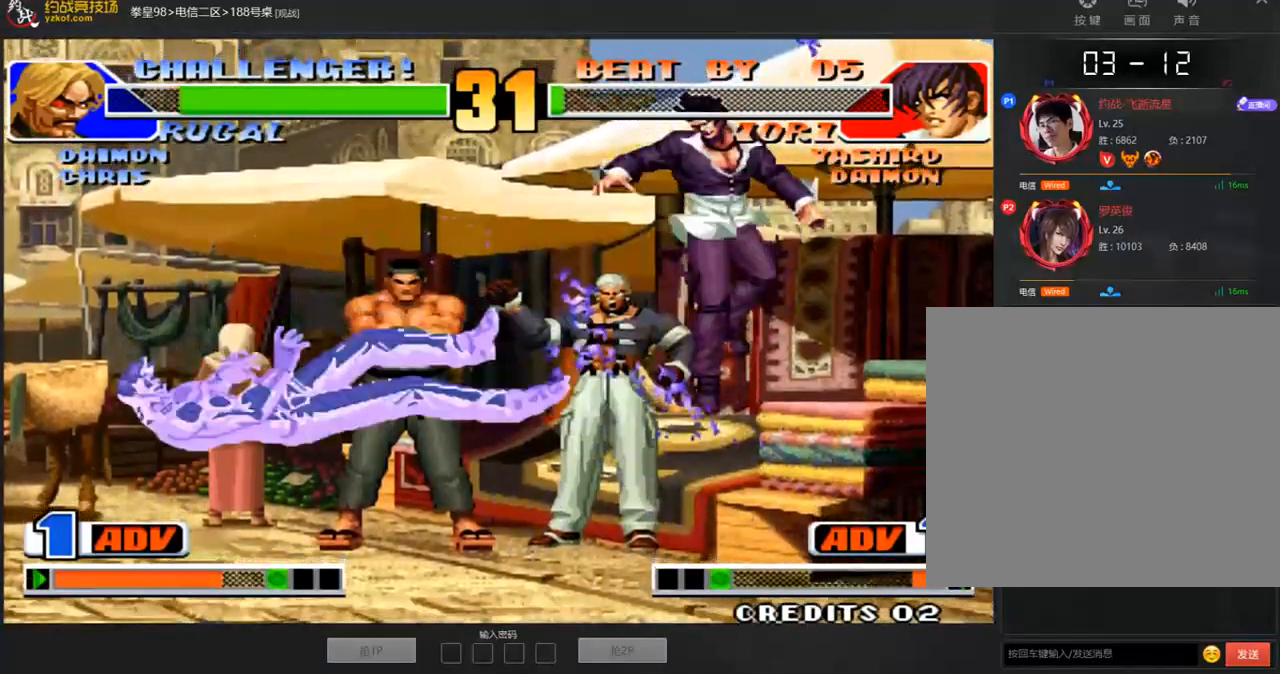
{"buttons": ["C"], "left_stick": "down-left", "events": [[50, "A", "down"], [67, "C", "down"], [100, "A", "up"], [100, "C", "up"], [167, "A", "down"], [167, "B", "down"], [167, "C", "down"], [234, "A", "up"], [234, "C", "up"], [268, "C", "down"], [301, "A", "down"], [335, "B", "up"], [335, "C", "up"], [368, "A", "up"], [452, "left_stick", "down-left"], [486, "C", "down"]]}
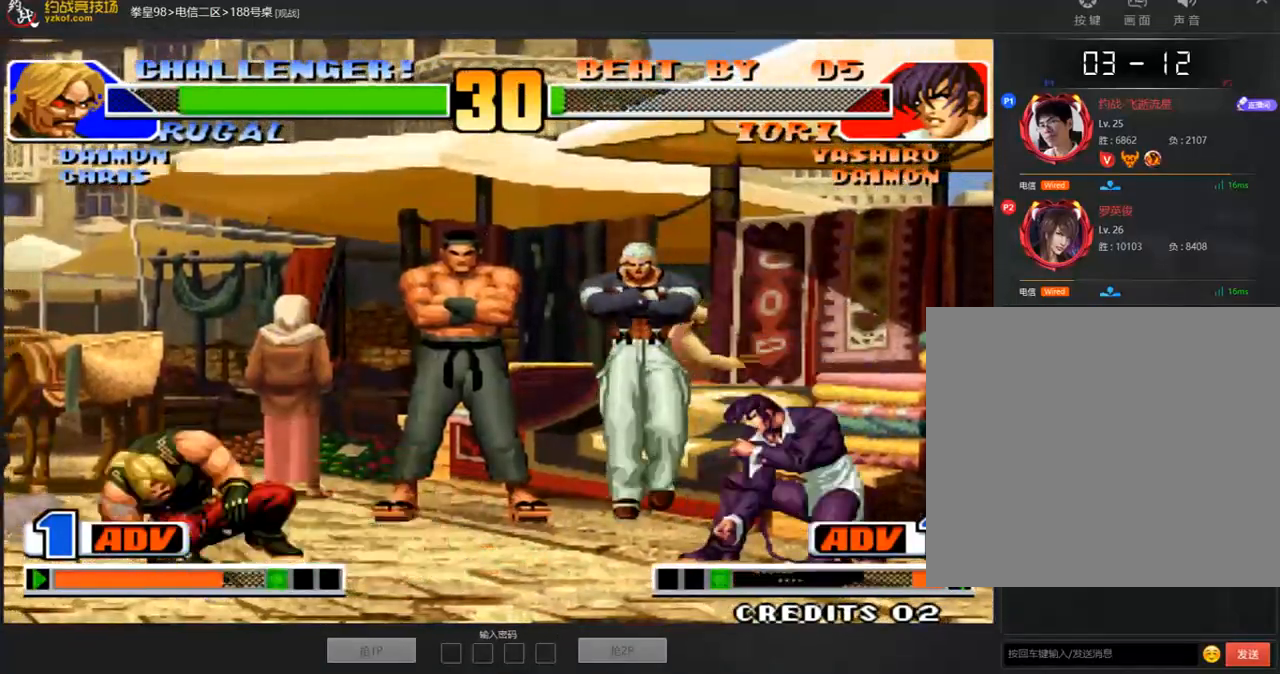
{"buttons": [], "left_stick": "center", "events": [[17, "left_stick", "left"], [134, "C", "up"], [134, "left_stick", "center"], [335, "A", "down"], [419, "A", "up"]]}
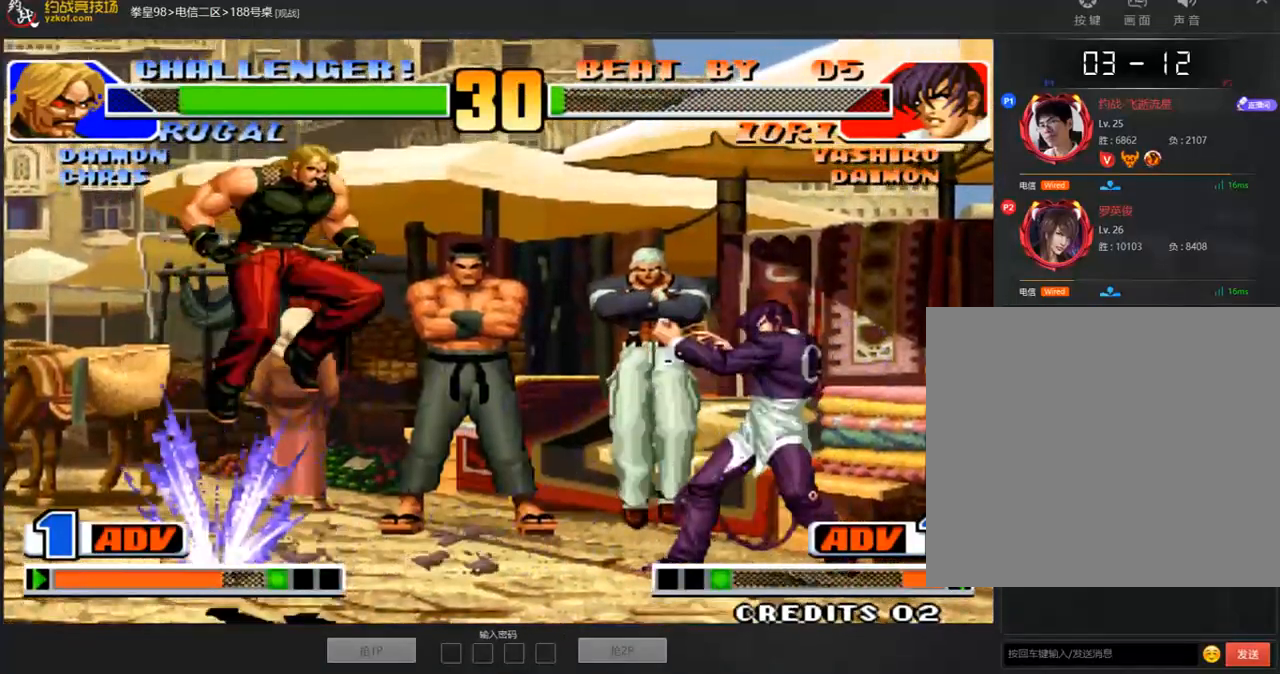
{"buttons": [], "left_stick": "down-right", "events": [[134, "left_stick", "right"], [335, "left_stick", "down-right"]]}
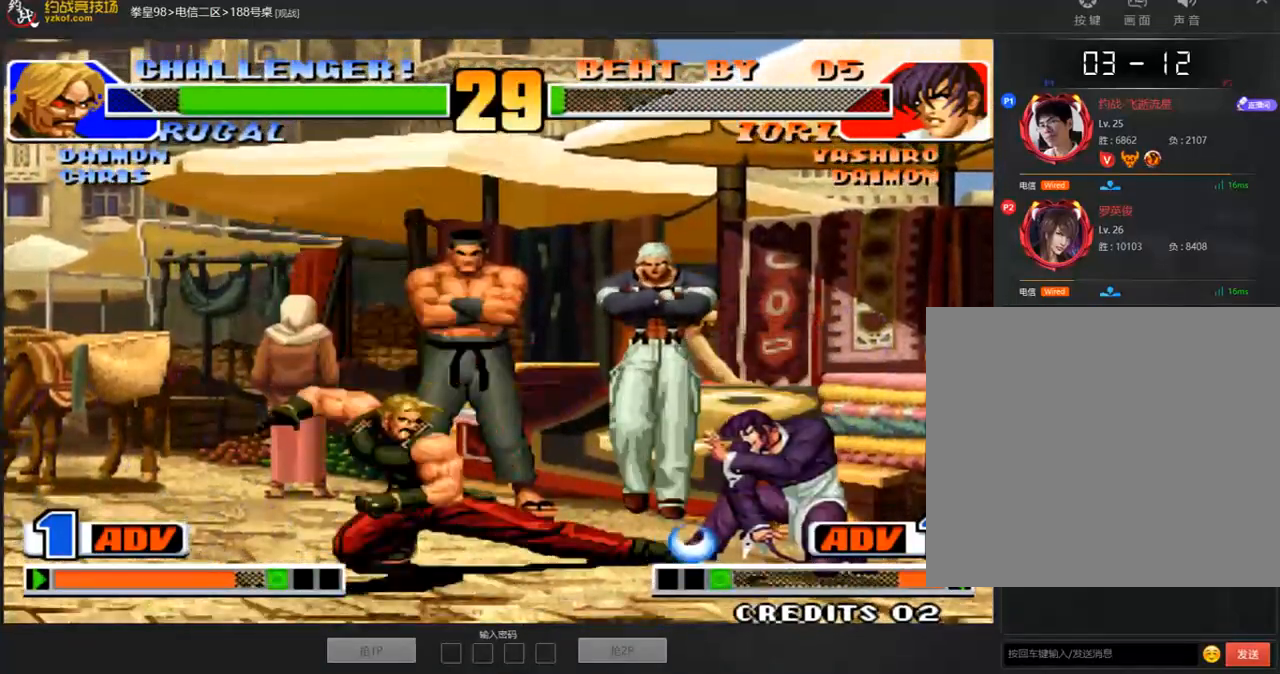
{"buttons": [], "left_stick": "down-right", "events": []}
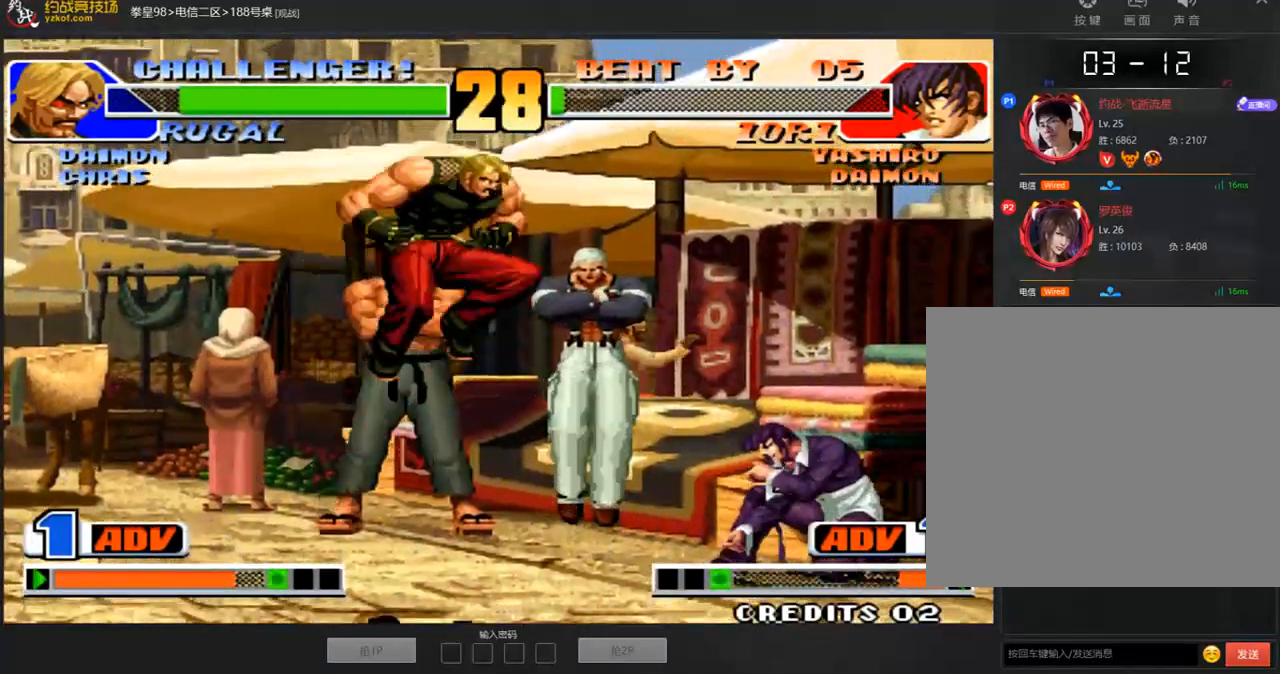
{"buttons": ["A"], "left_stick": "down-right", "events": [[50, "left_stick", "left"], [100, "left_stick", "down"], [150, "C", "down"], [150, "left_stick", "down-left"], [234, "A", "down"], [284, "C", "up"], [301, "A", "up"], [318, "left_stick", "down-right"], [385, "A", "down"]]}
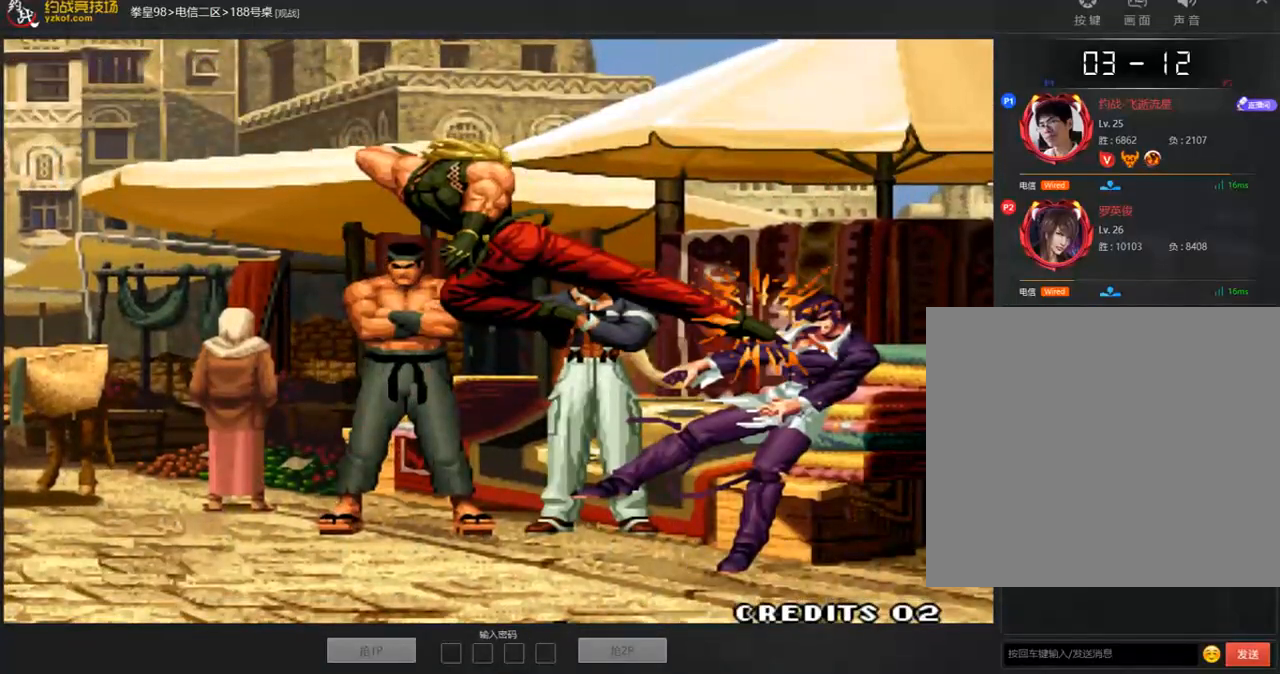
{"buttons": ["A", "B", "C", "D"], "left_stick": "center", "events": [[151, "A", "up"], [268, "D", "down"], [285, "C", "down"], [318, "A", "down"], [318, "left_stick", "center"], [419, "B", "down"]]}
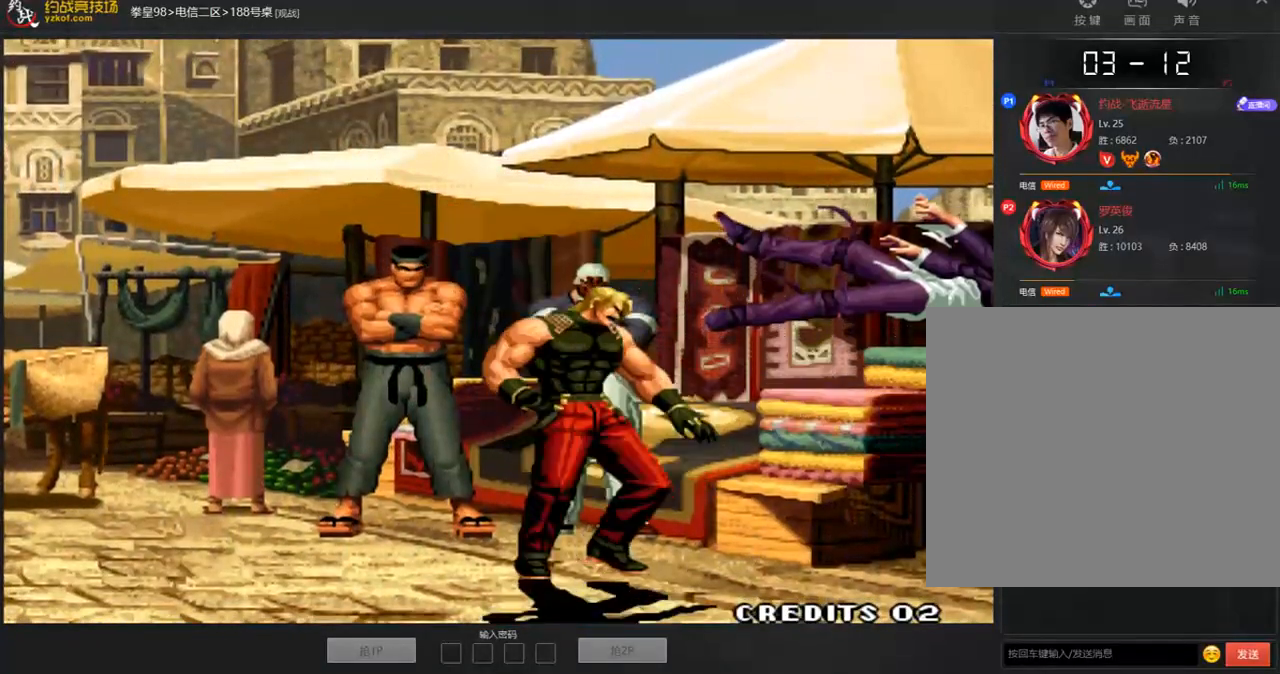
{"buttons": ["A", "B", "C", "D"], "left_stick": "center", "events": [[369, "A", "up"], [419, "A", "down"]]}
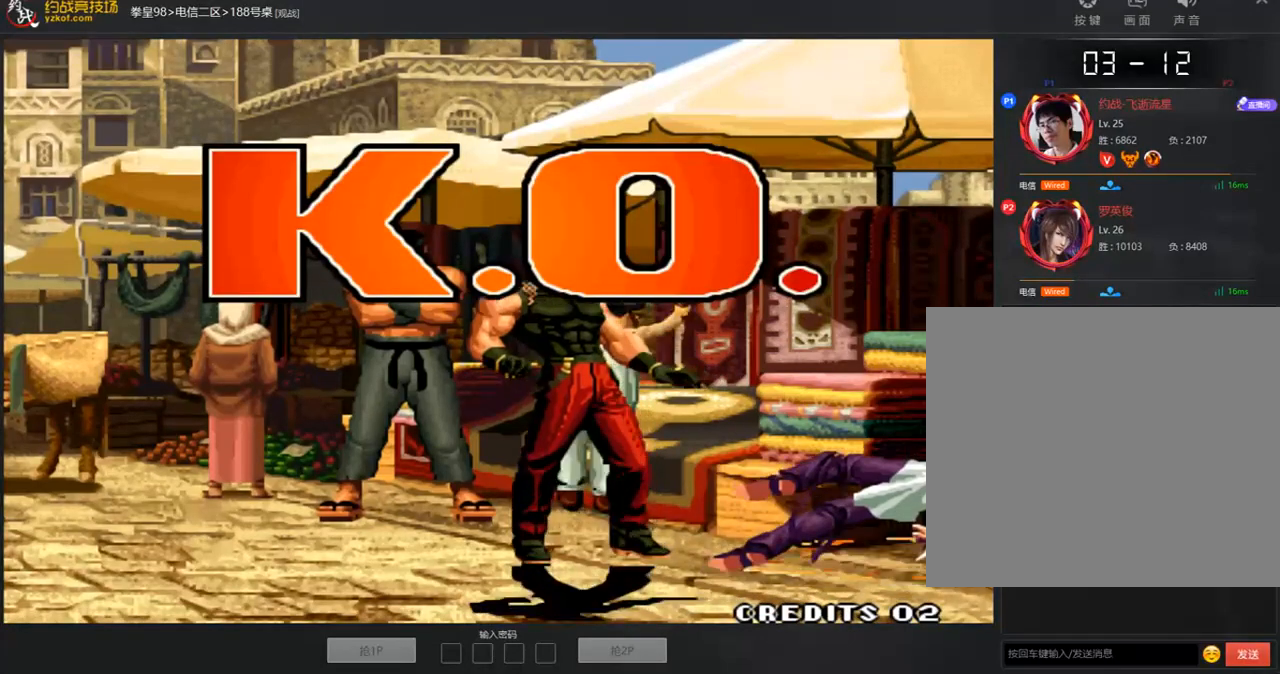
{"buttons": ["A"], "left_stick": "center", "events": [[117, "B", "up"], [184, "B", "down"], [267, "C", "up"], [284, "B", "up"], [385, "B", "down"], [385, "D", "up"], [401, "A", "up"], [452, "A", "down"], [452, "B", "up"]]}
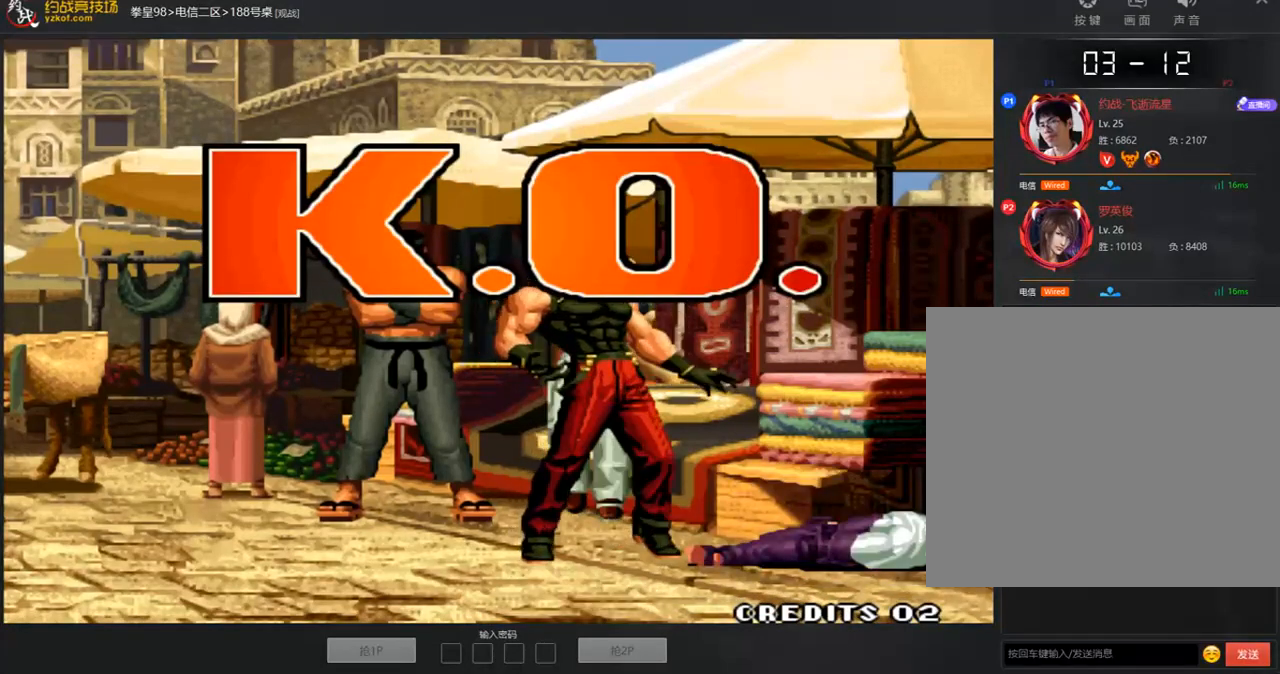
{"buttons": ["A", "C", "D"], "left_stick": "center", "events": [[33, "B", "down"], [84, "C", "down"], [151, "B", "up"], [218, "B", "down"], [234, "A", "up"], [285, "A", "down"], [301, "B", "up"], [368, "B", "down"], [418, "A", "up"], [418, "D", "down"], [485, "A", "down"], [485, "B", "up"]]}
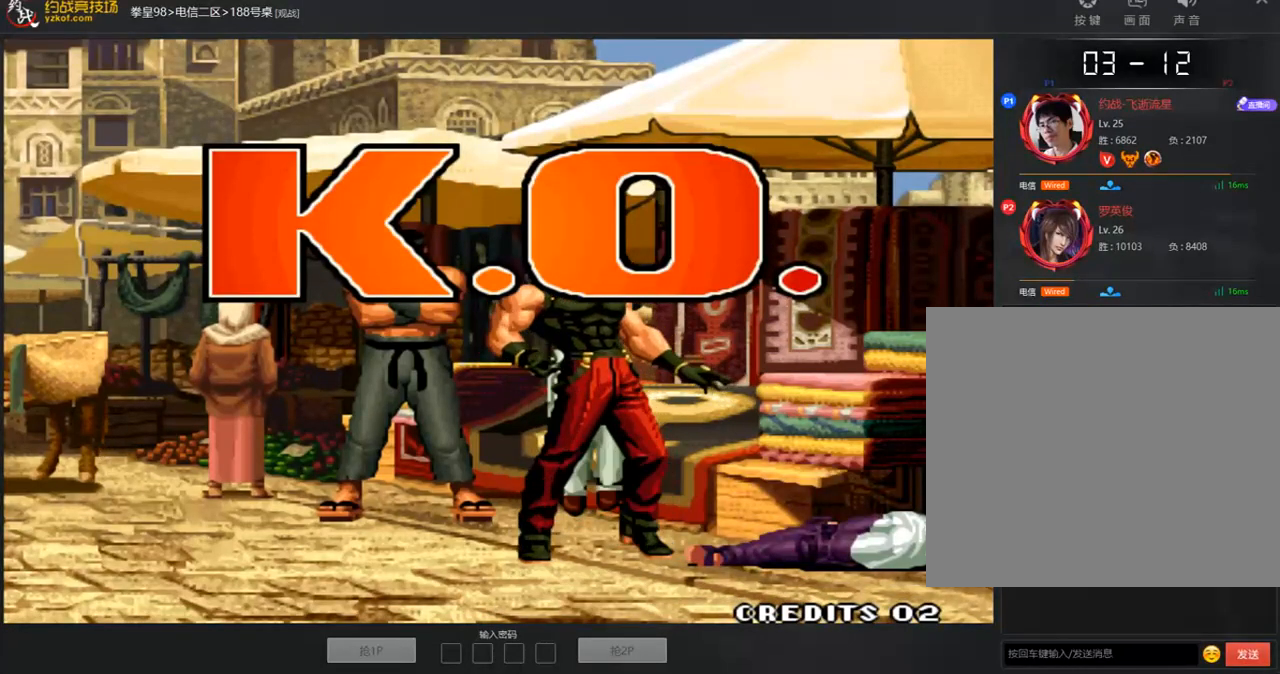
{"buttons": ["B", "C", "D"], "left_stick": "center", "events": [[50, "B", "down"], [168, "B", "up"], [251, "B", "down"], [268, "A", "up"], [318, "A", "down"], [335, "B", "up"], [402, "B", "down"], [452, "A", "up"]]}
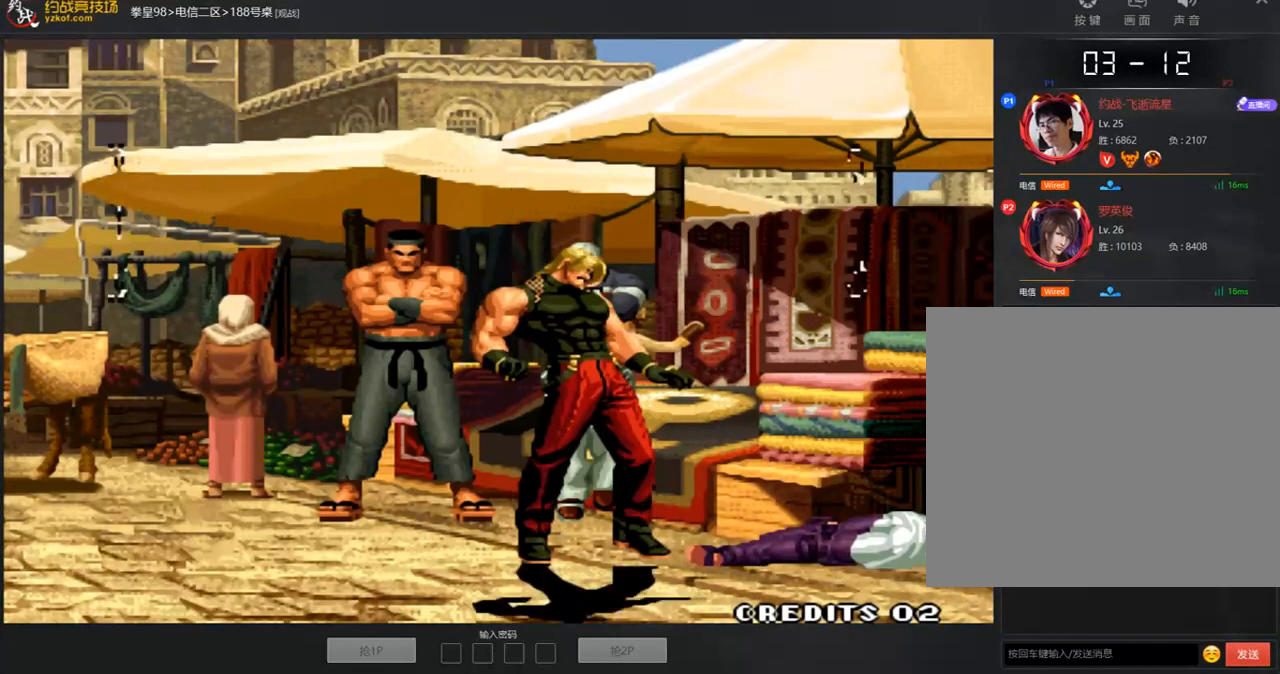
{"buttons": ["B", "C", "D"], "left_stick": "center", "events": [[33, "A", "down"], [33, "B", "up"], [100, "B", "down"], [234, "B", "up"], [284, "B", "down"], [301, "A", "up"], [368, "A", "down"], [418, "B", "up"], [469, "B", "down"], [485, "A", "up"]]}